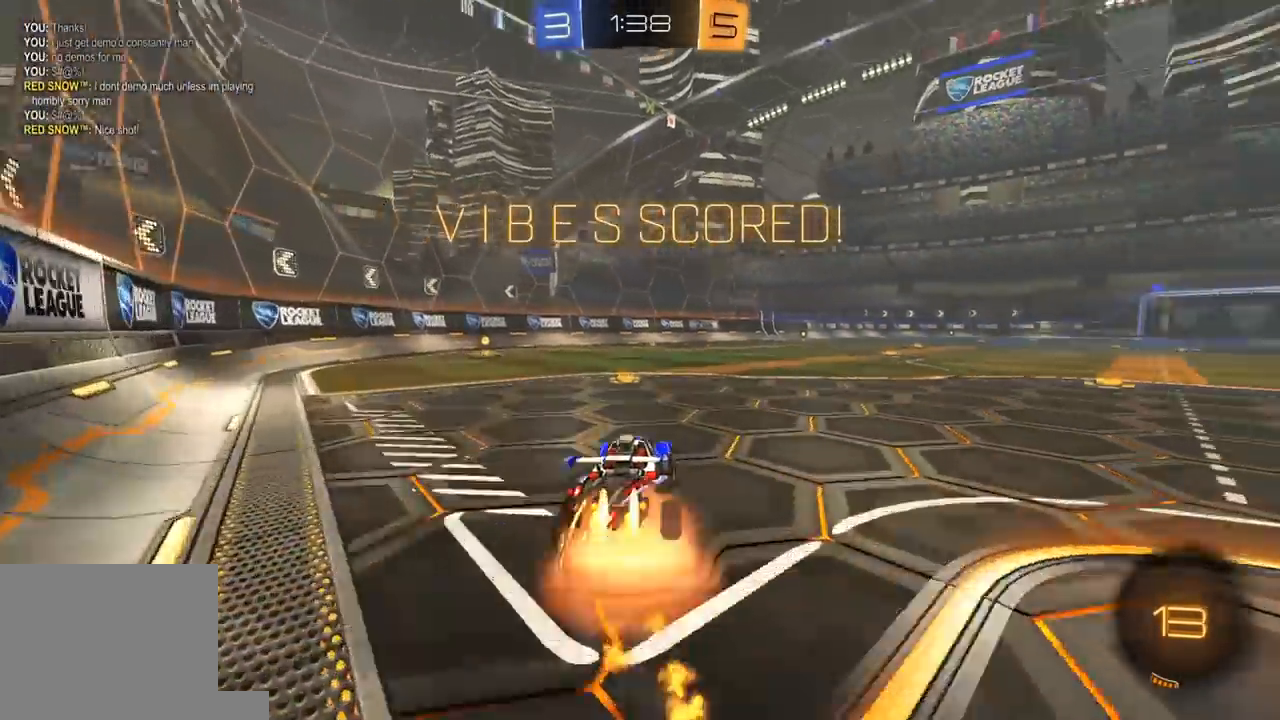
Gameplay with a controller (Xbox layout); each line is a JSON object with the inputs held at the frame after it. "events" lists button and stick changes between this image and that frame as [ms after this image, input, new state], when the widget could be followed in between.
{"buttons": ["L1", "R2"], "left_stick": "down-left", "right_stick": "center", "events": [[33, "A", "up"], [33, "L3", "down"], [50, "A", "down"], [100, "left_stick", "down-left"], [133, "A", "up"], [200, "R1", "up"], [250, "L3", "up"], [267, "R2", "up"], [500, "R2", "down"]]}
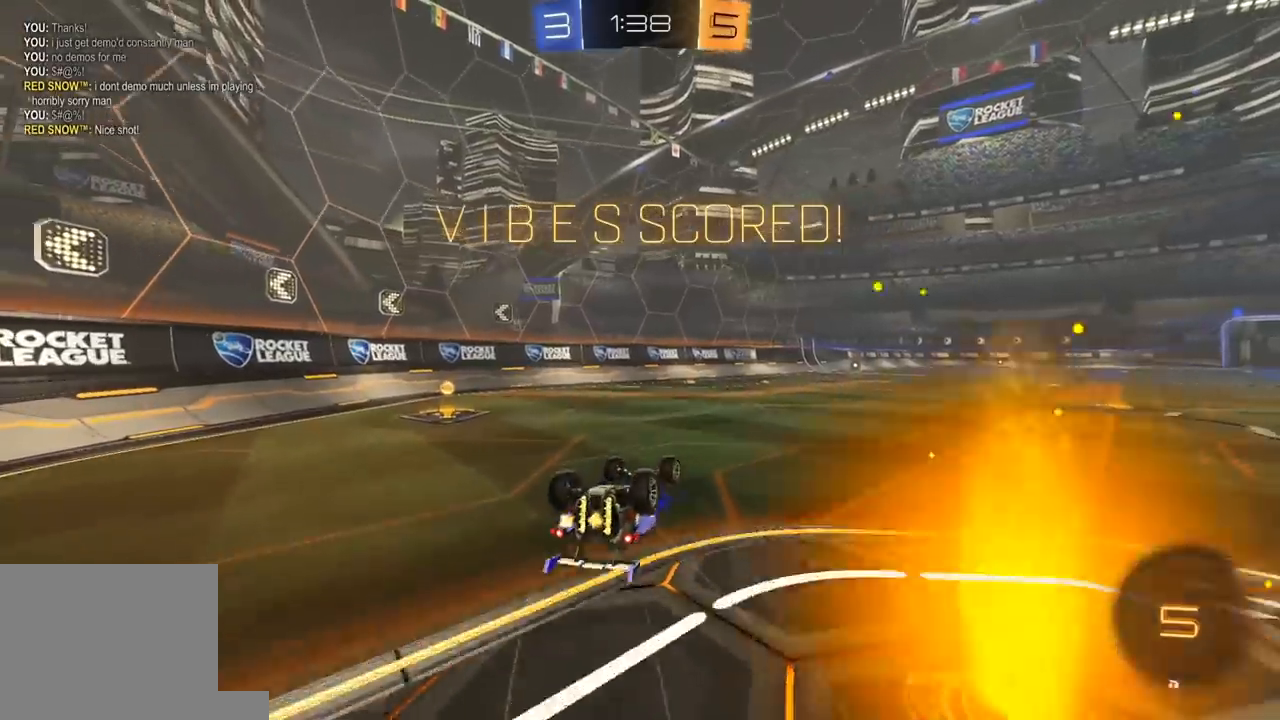
{"buttons": ["R2"], "left_stick": "center", "right_stick": "center", "events": [[317, "R1", "down"], [333, "L1", "up"], [400, "left_stick", "center"], [450, "R1", "up"]]}
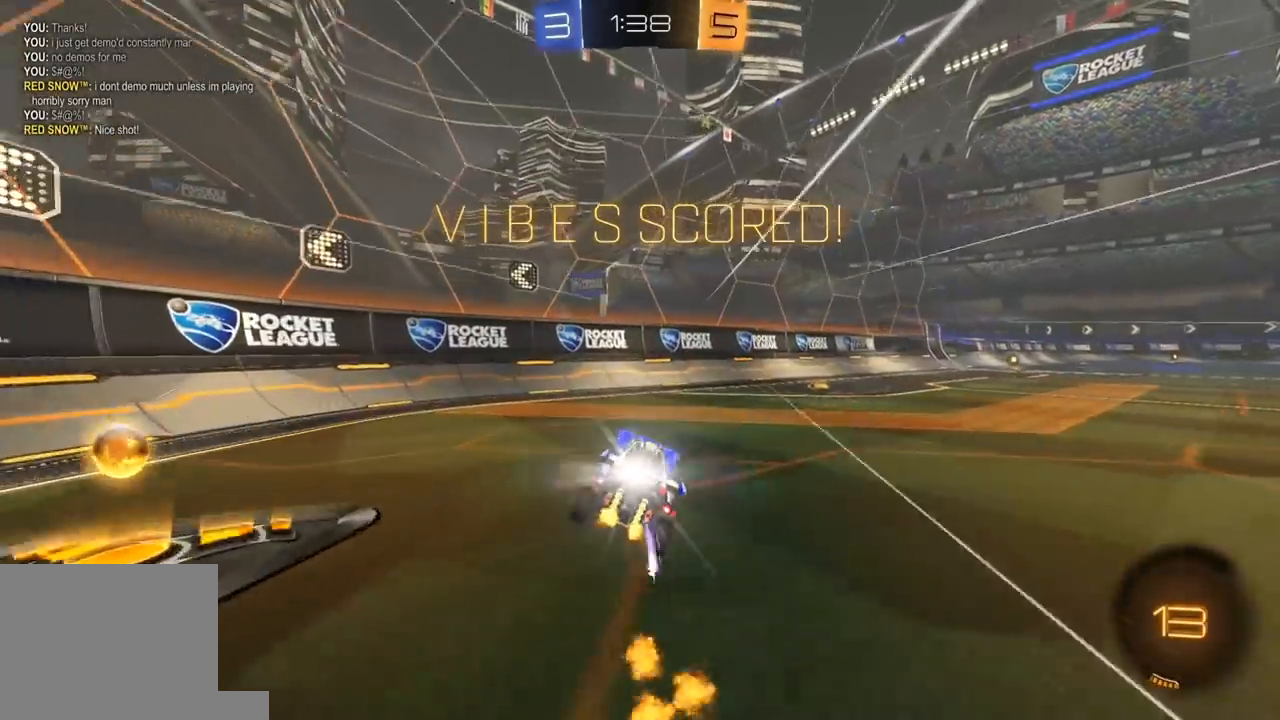
{"buttons": [], "left_stick": "down-right", "right_stick": "center", "events": [[50, "left_stick", "right"], [183, "L1", "down"], [183, "left_stick", "down-right"], [200, "A", "down"], [217, "R1", "down"], [250, "L3", "down"], [367, "A", "up"], [367, "L3", "up"], [367, "R1", "up"], [450, "L1", "up"], [500, "R2", "up"]]}
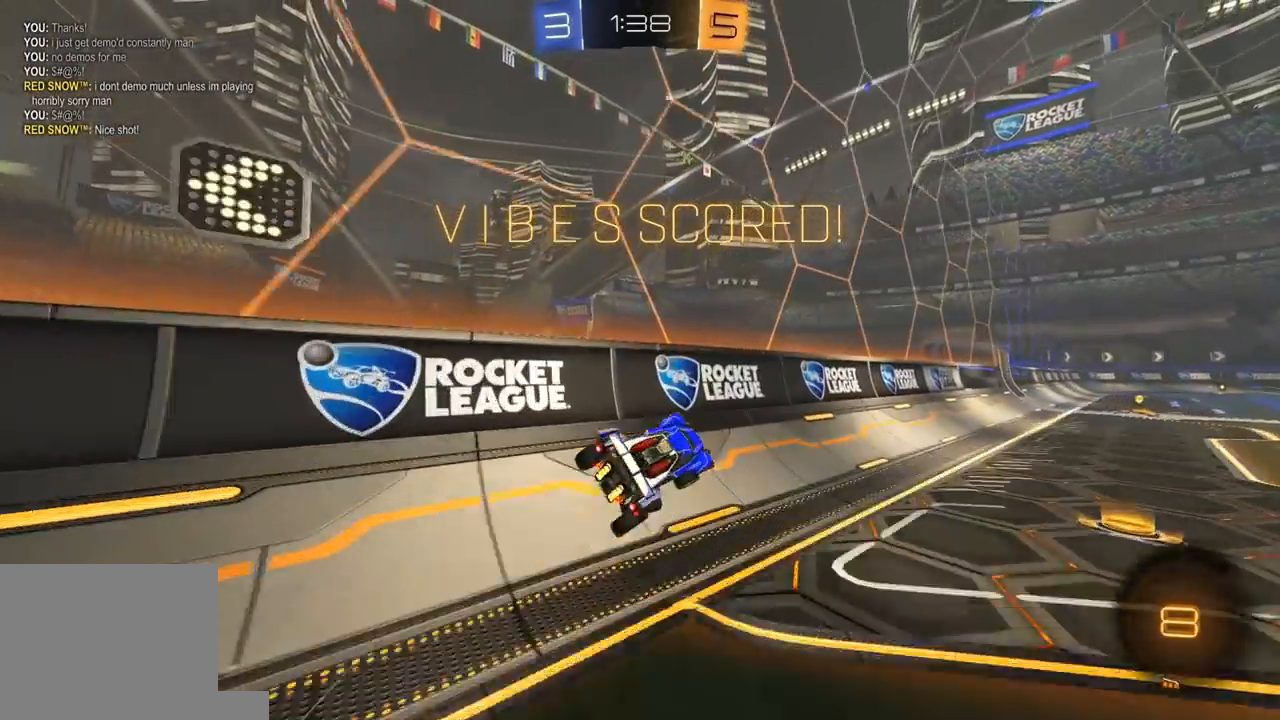
{"buttons": ["L1", "R1", "R2"], "left_stick": "down-left", "right_stick": "center", "events": [[50, "left_stick", "up"], [67, "R2", "down"], [100, "R1", "down"], [117, "A", "down"], [150, "left_stick", "up-right"], [217, "A", "up"], [300, "A", "down"], [300, "left_stick", "down-left"], [317, "L1", "down"], [467, "A", "up"]]}
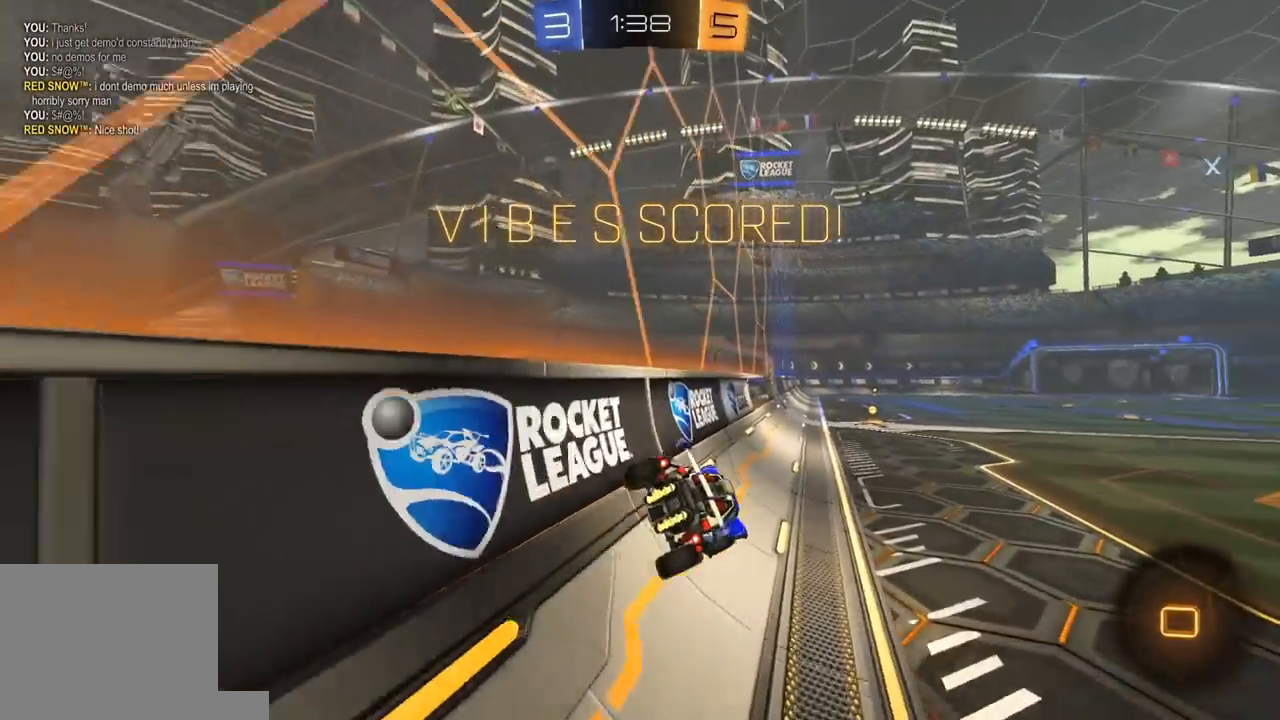
{"buttons": ["L1", "R2"], "left_stick": "down", "right_stick": "center", "events": [[67, "R1", "up"], [83, "L1", "up"], [183, "L1", "down"], [183, "left_stick", "up-left"], [200, "R1", "down"], [217, "A", "down"], [217, "L3", "down"], [300, "L3", "up"], [300, "left_stick", "down-right"], [317, "A", "up"], [350, "left_stick", "down"], [433, "R1", "up"]]}
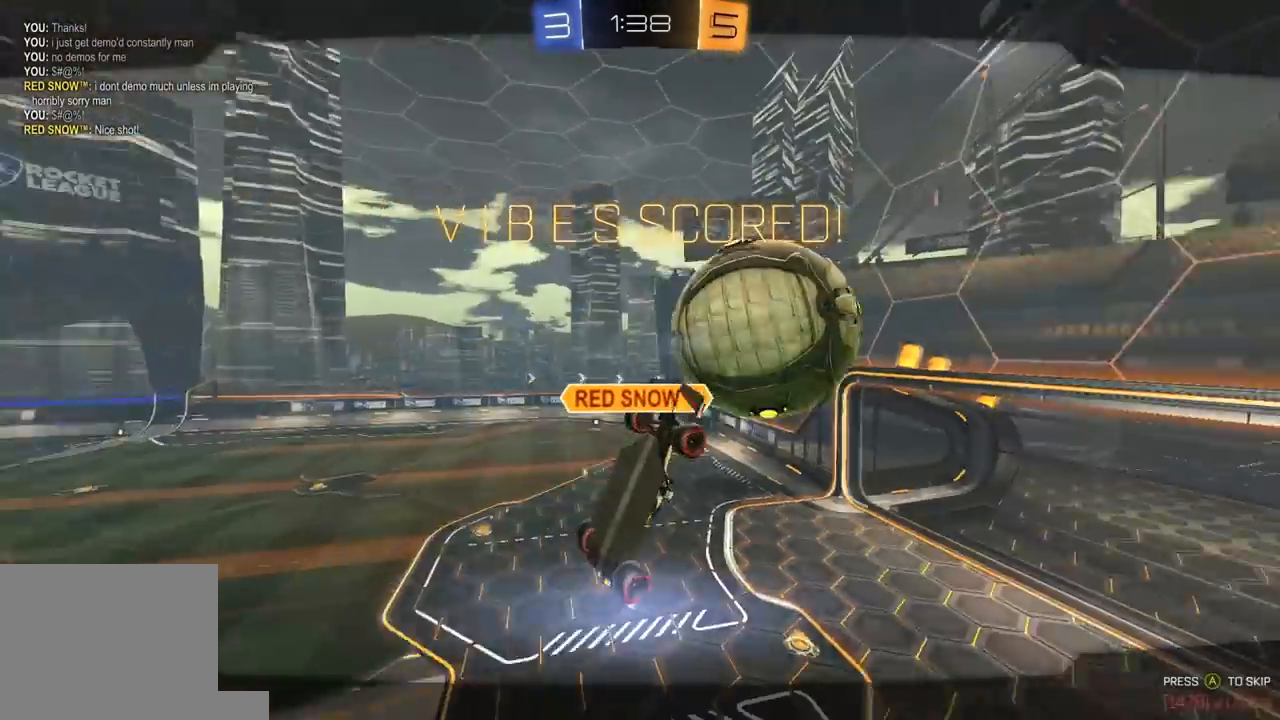
{"buttons": ["A", "R1", "R2"], "left_stick": "center", "right_stick": "center", "events": [[33, "left_stick", "center"], [50, "L1", "up"], [117, "DPAD_LEFT", "down"], [200, "DPAD_LEFT", "up"], [200, "R1", "down"], [267, "DPAD_RIGHT", "down"], [300, "A", "down"], [350, "DPAD_RIGHT", "up"], [400, "A", "up"], [467, "A", "down"]]}
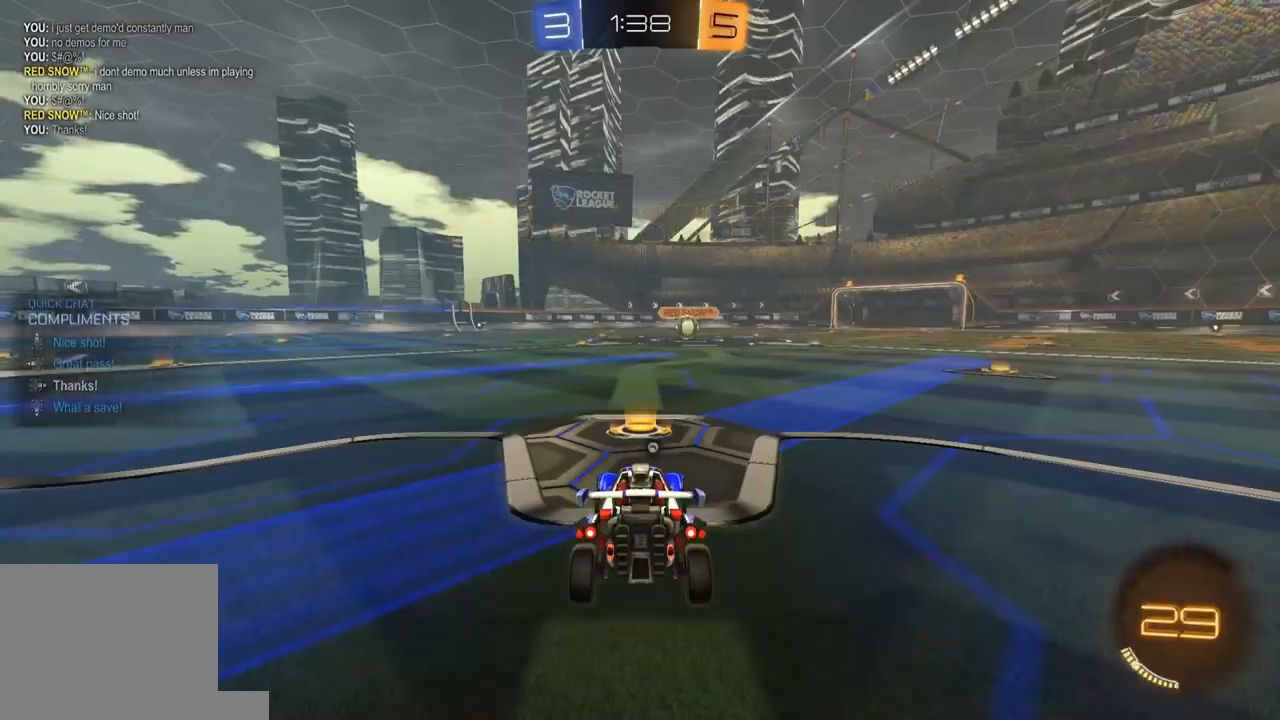
{"buttons": ["R1", "R2", "L3"], "left_stick": "center", "right_stick": "center", "events": [[50, "A", "up"], [100, "A", "down"], [100, "L3", "down"], [167, "A", "up"], [183, "L3", "up"], [250, "L3", "down"], [283, "A", "down"], [317, "R1", "up"], [367, "A", "up"], [433, "R1", "down"]]}
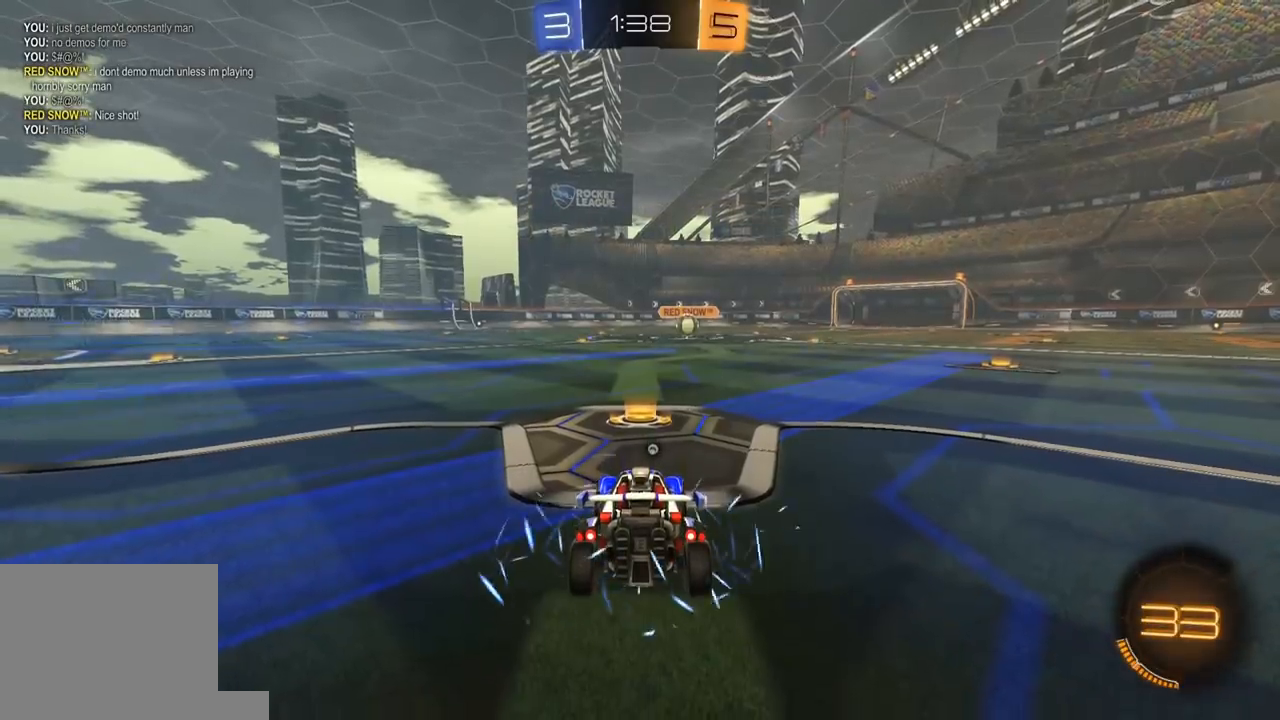
{"buttons": ["R1", "R2"], "left_stick": "center", "right_stick": "center", "events": [[17, "L3", "up"], [67, "Y", "down"], [167, "Y", "up"], [217, "L3", "down"], [333, "L3", "up"], [333, "Y", "down"], [383, "L3", "down"], [417, "Y", "up"], [500, "L3", "up"]]}
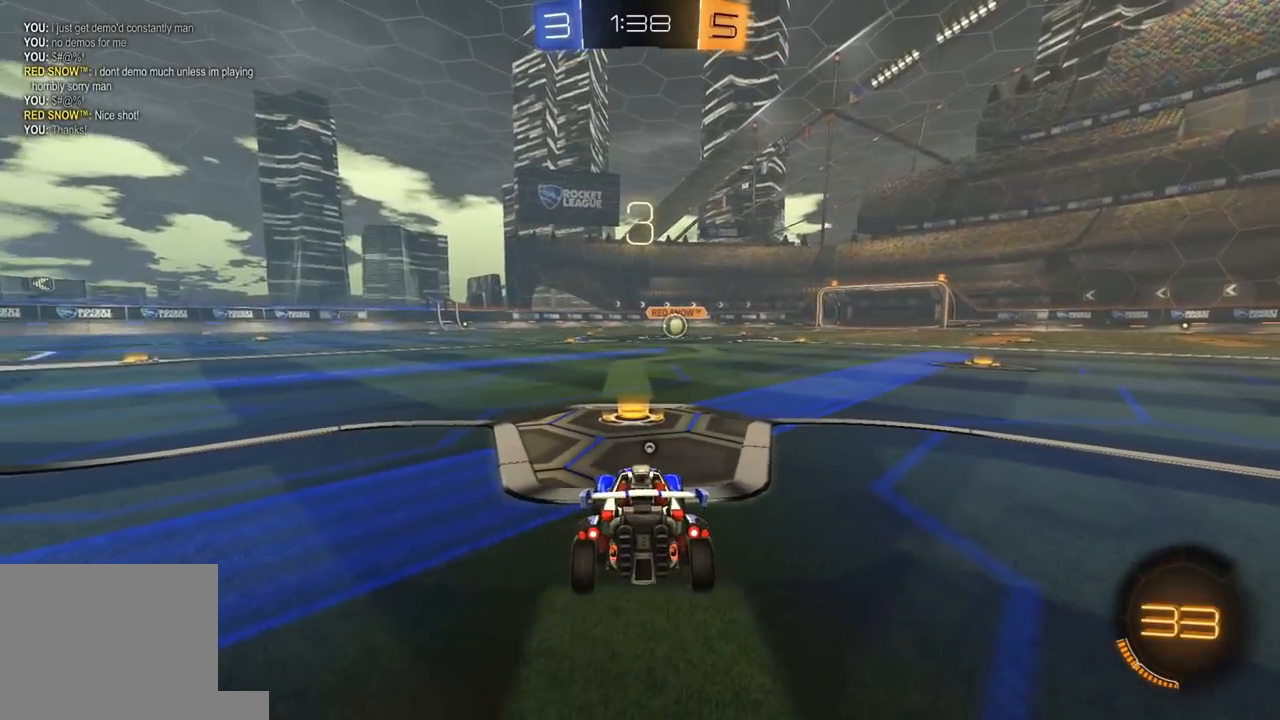
{"buttons": ["R1", "R2"], "left_stick": "center", "right_stick": "center", "events": [[67, "L3", "down"], [150, "Y", "down"], [183, "L3", "up"], [233, "L3", "down"], [250, "Y", "up"], [350, "L3", "up"], [383, "R3", "down"], [417, "L3", "down"], [450, "R3", "up"], [500, "L3", "up"]]}
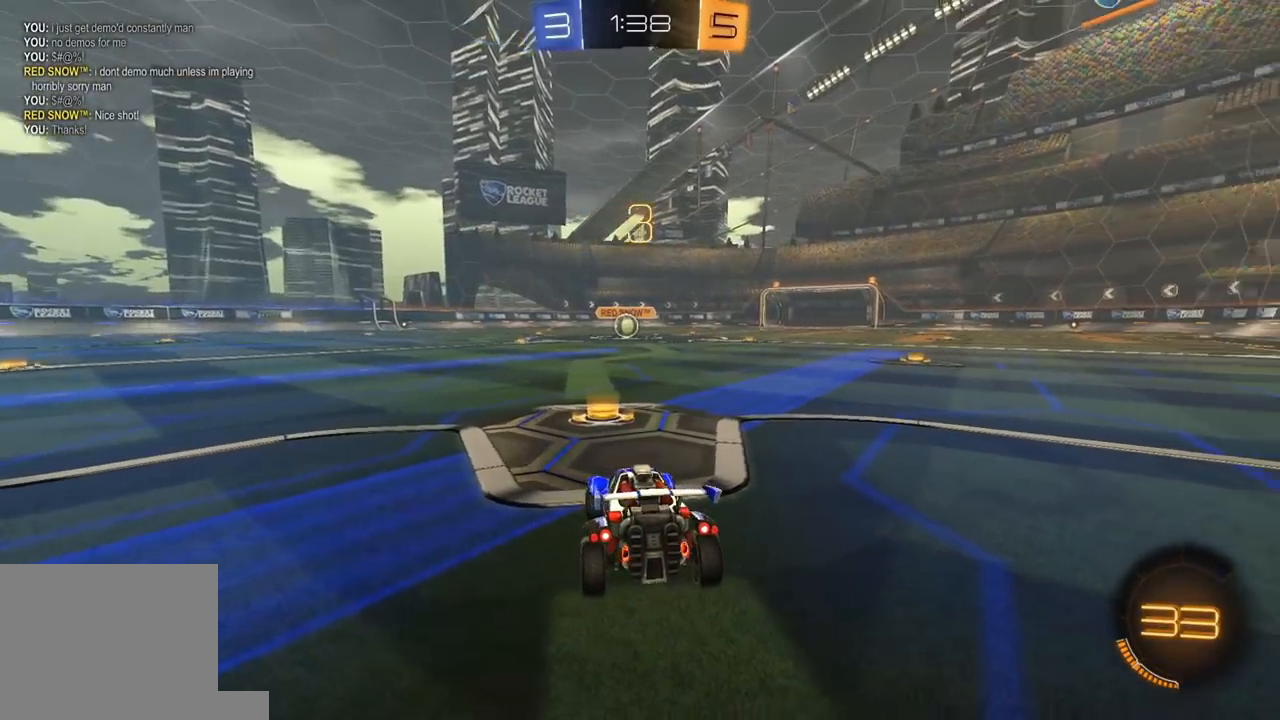
{"buttons": ["R1", "R2"], "left_stick": "center", "right_stick": "center", "events": [[50, "R3", "down"], [83, "L3", "down"], [117, "R3", "up"], [167, "L3", "up"], [433, "Y", "down"], [500, "Y", "up"]]}
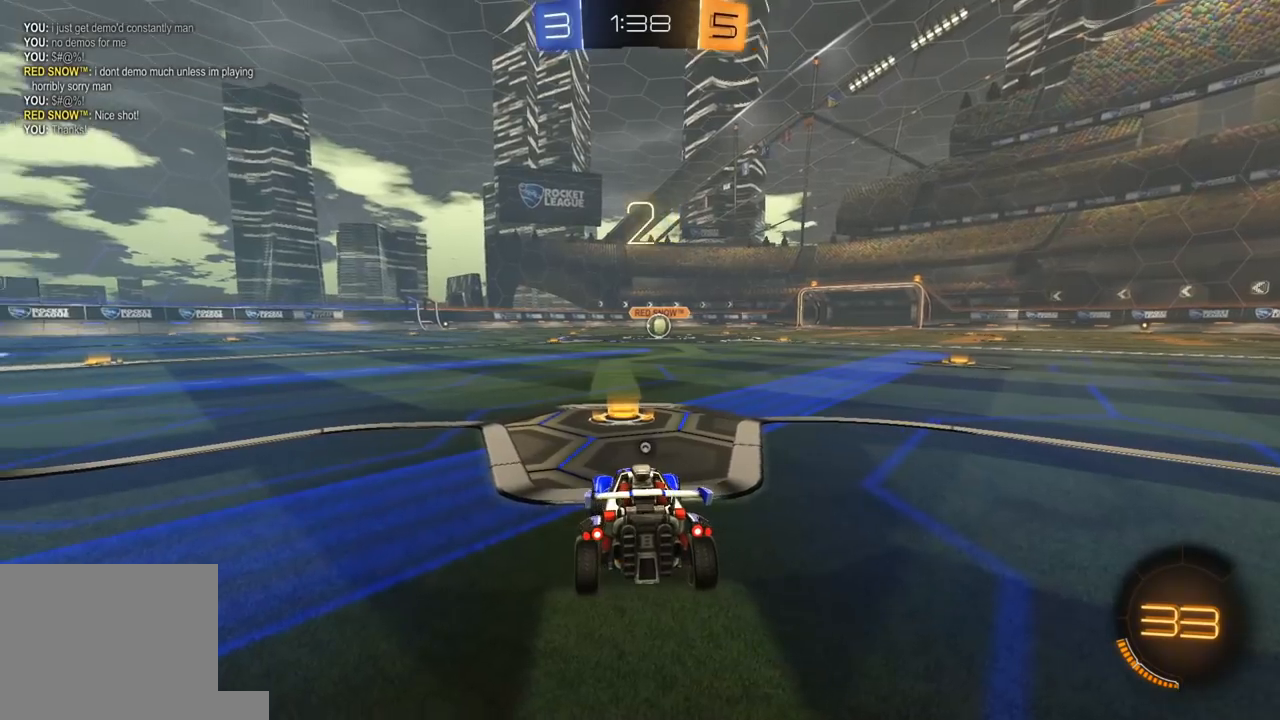
{"buttons": ["Y", "R1", "R2", "L3"], "left_stick": "center", "right_stick": "center", "events": [[33, "Y", "down"], [167, "Y", "up"], [333, "L3", "down"], [350, "Y", "down"], [400, "L3", "up"], [433, "Y", "up"], [467, "L3", "down"], [483, "Y", "down"]]}
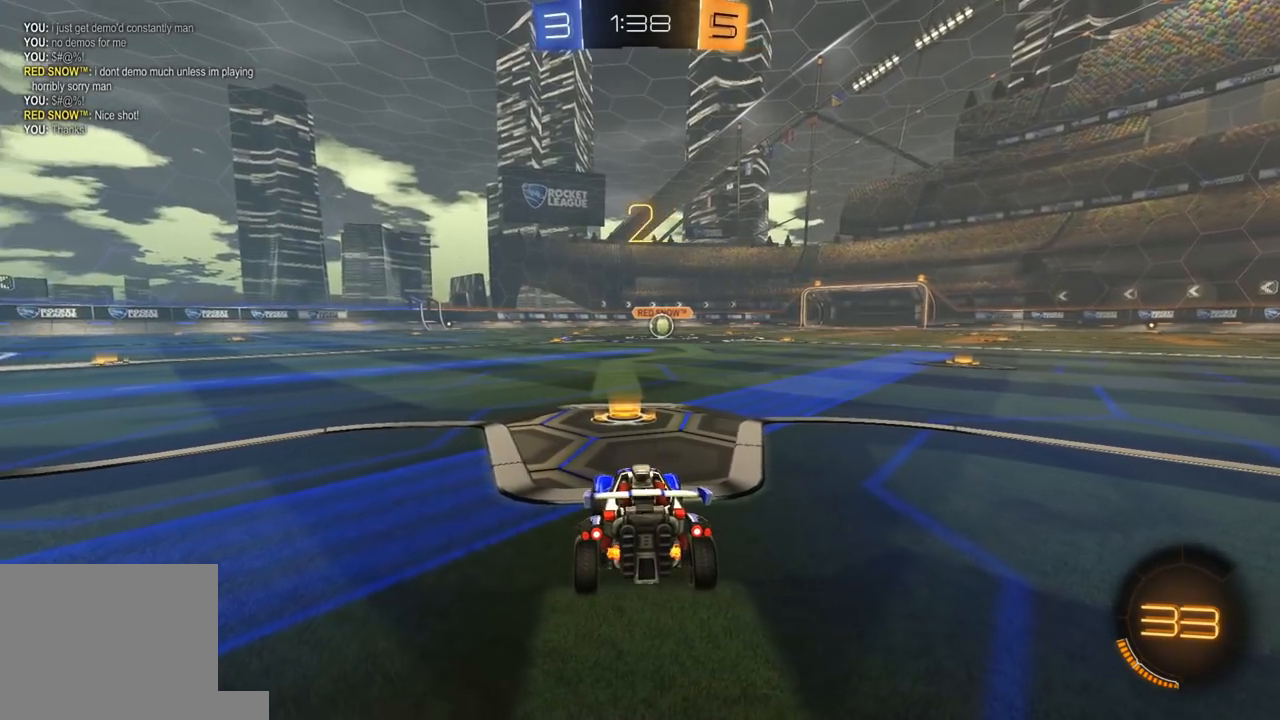
{"buttons": ["R1", "R2"], "left_stick": "center", "right_stick": "center", "events": [[83, "L3", "up"], [83, "Y", "up"], [183, "Y", "down"], [267, "Y", "up"], [317, "Y", "down"], [433, "Y", "up"]]}
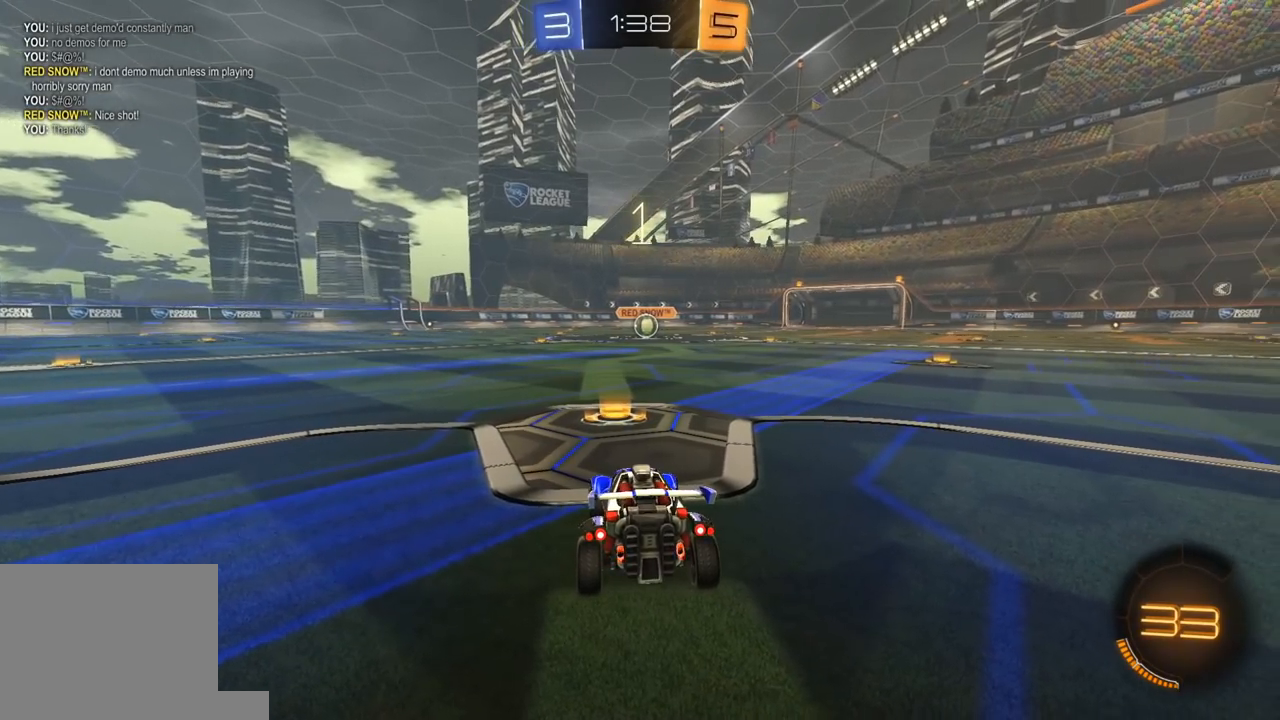
{"buttons": ["R1", "R2"], "left_stick": "center", "right_stick": "center", "events": []}
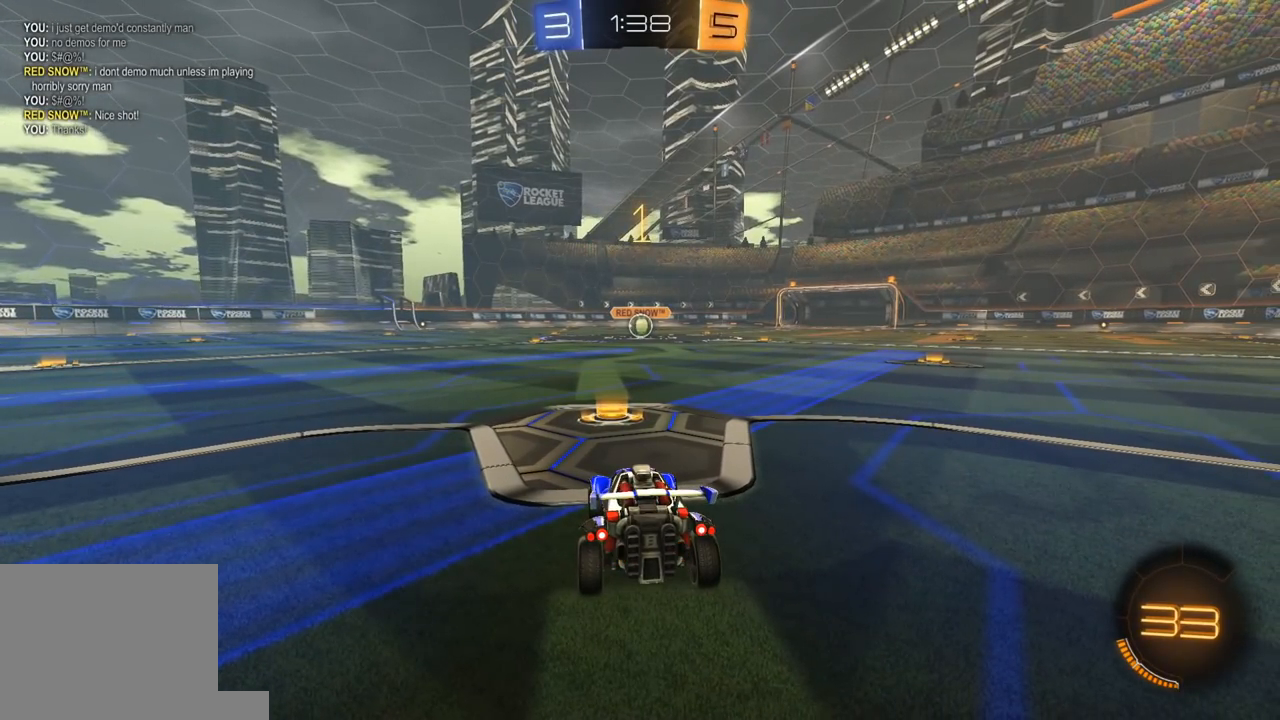
{"buttons": ["R1", "R2"], "left_stick": "center", "right_stick": "center", "events": []}
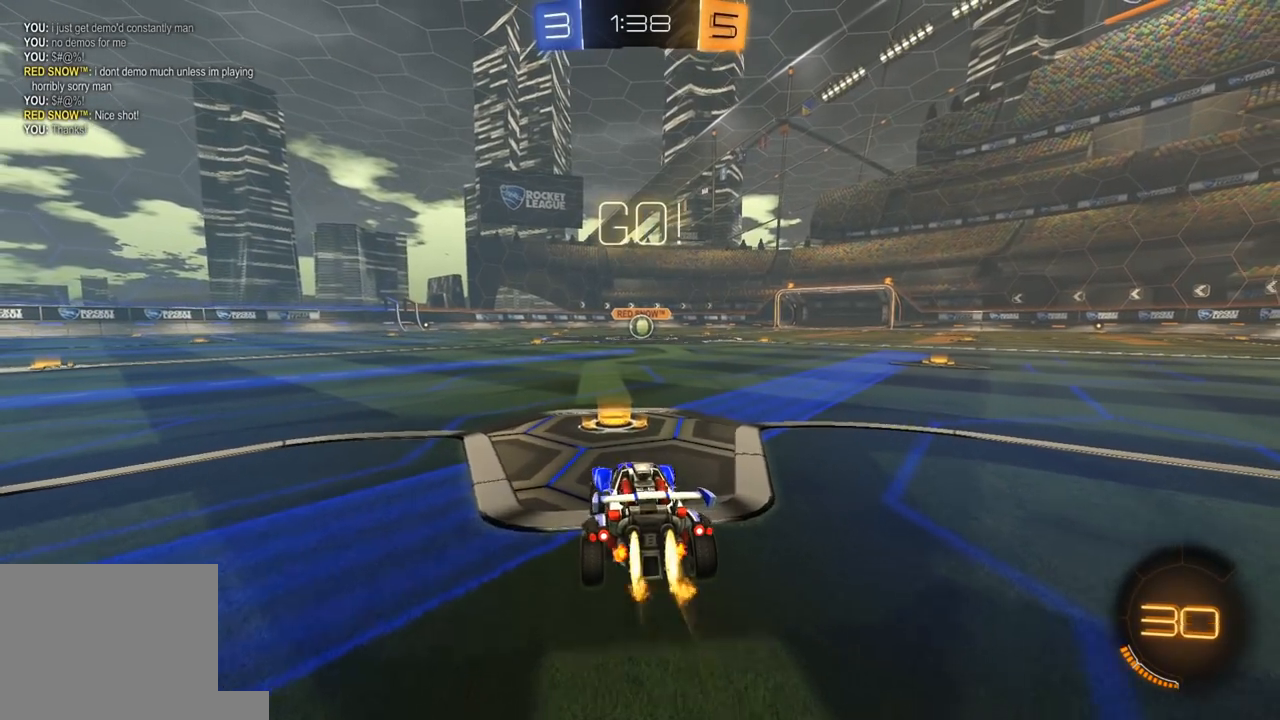
{"buttons": ["Y", "L1", "R1", "R2", "L3"], "left_stick": "down", "right_stick": "center", "events": [[200, "left_stick", "up-right"], [267, "A", "down"], [317, "A", "up"], [317, "L1", "down"], [350, "L3", "down"], [350, "left_stick", "up-left"], [367, "A", "down"], [433, "A", "up"], [433, "Y", "down"], [433, "left_stick", "down-left"], [483, "left_stick", "down"]]}
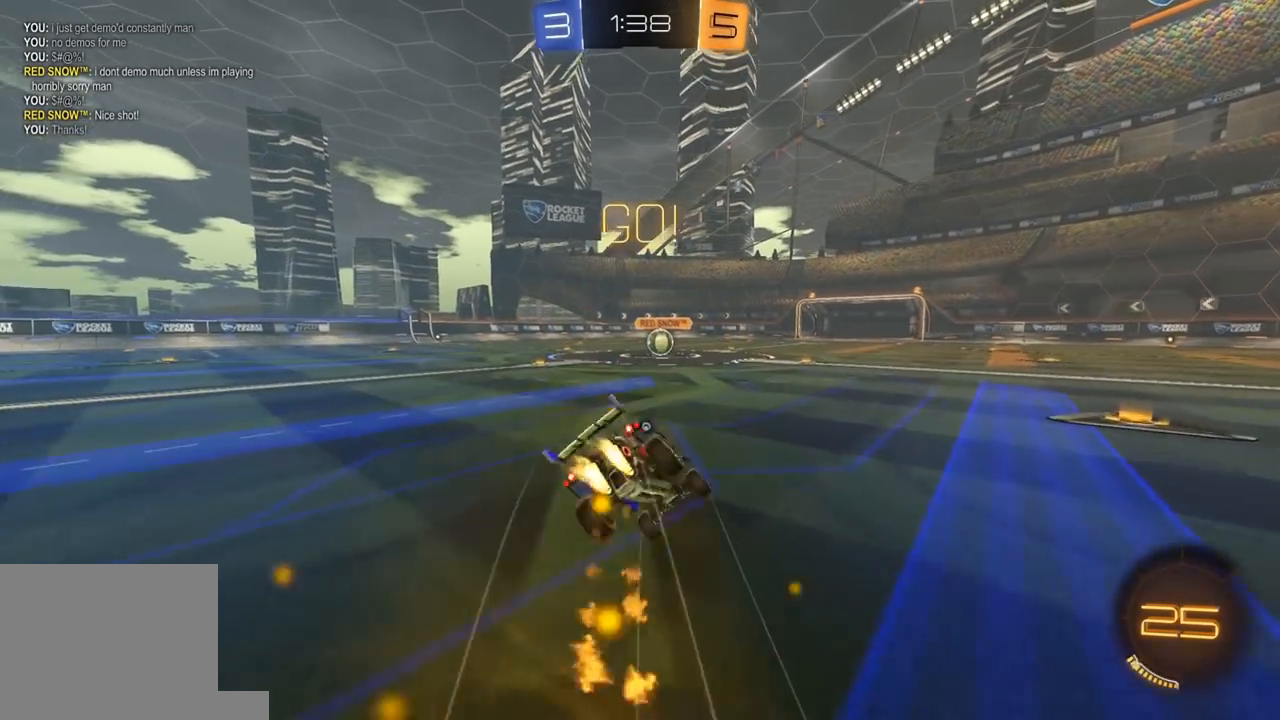
{"buttons": ["L1", "R1", "R2", "L3"], "left_stick": "down-left", "right_stick": "center", "events": [[50, "Y", "up"], [67, "Y", "down"], [183, "Y", "up"], [217, "left_stick", "down-left"]]}
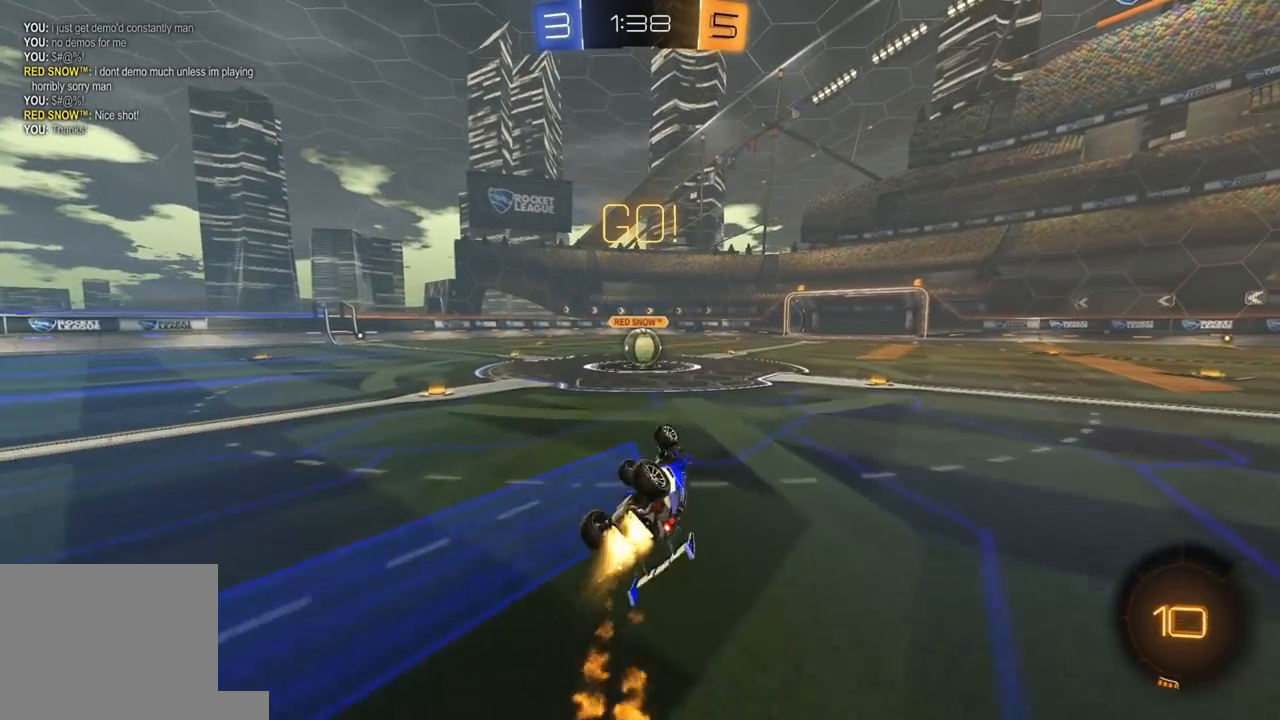
{"buttons": ["R2"], "left_stick": "center", "right_stick": "center", "events": [[217, "L3", "up"], [283, "L1", "up"], [333, "R1", "up"], [333, "left_stick", "center"]]}
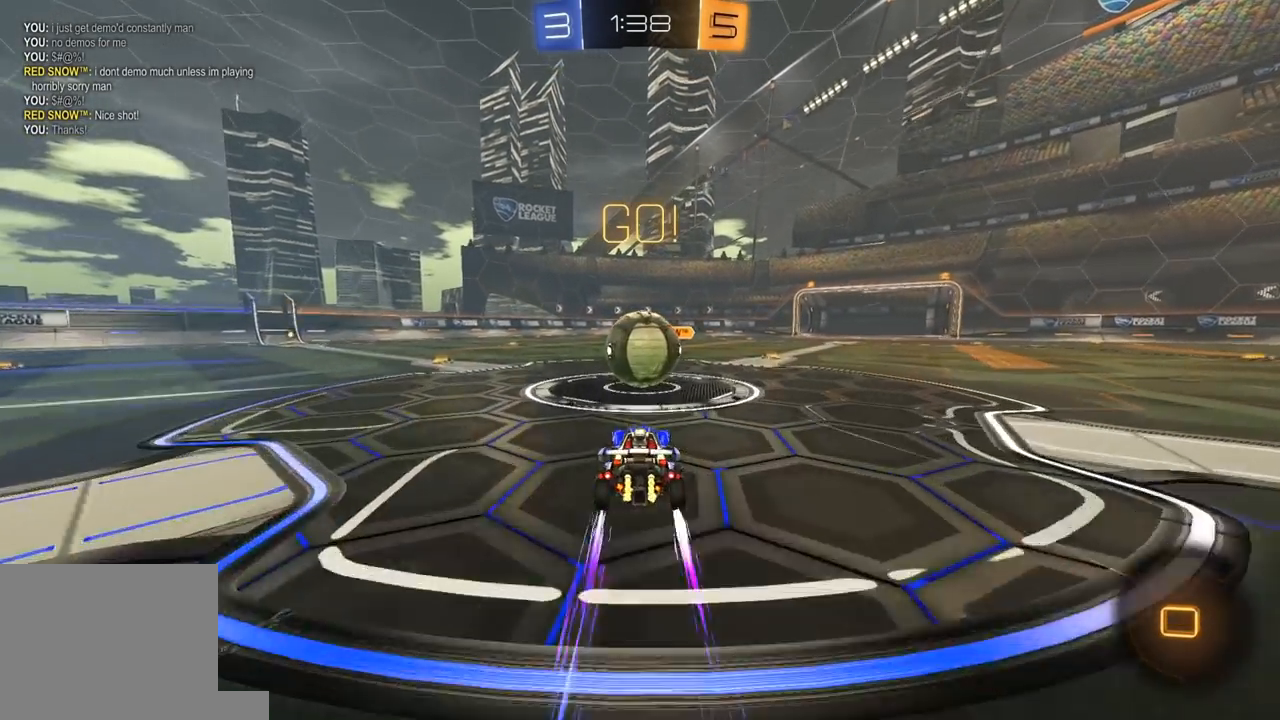
{"buttons": ["L1", "R2"], "left_stick": "down-left", "right_stick": "center", "events": [[50, "A", "down"], [133, "A", "up"], [150, "left_stick", "left"], [183, "L1", "down"], [183, "L3", "down"], [200, "A", "down"], [267, "left_stick", "down-left"], [317, "A", "up"], [500, "L3", "up"]]}
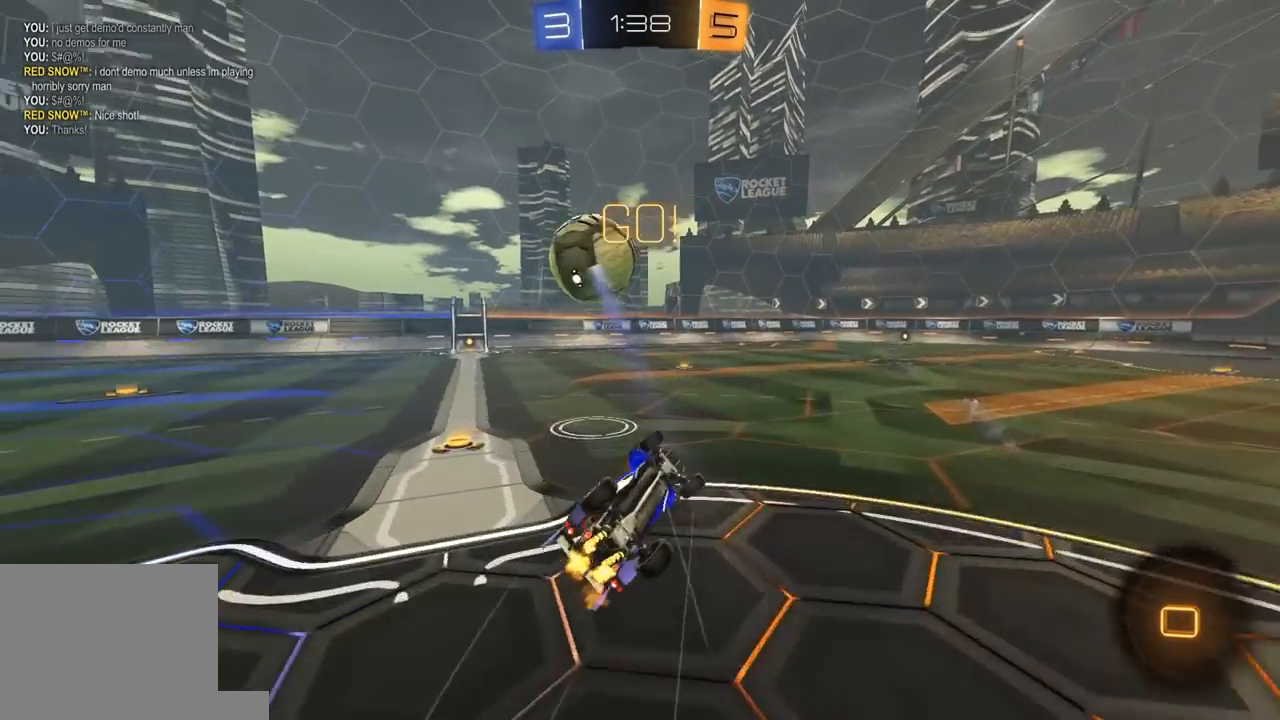
{"buttons": ["R2"], "left_stick": "right", "right_stick": "center", "events": [[383, "L1", "up"], [400, "left_stick", "right"]]}
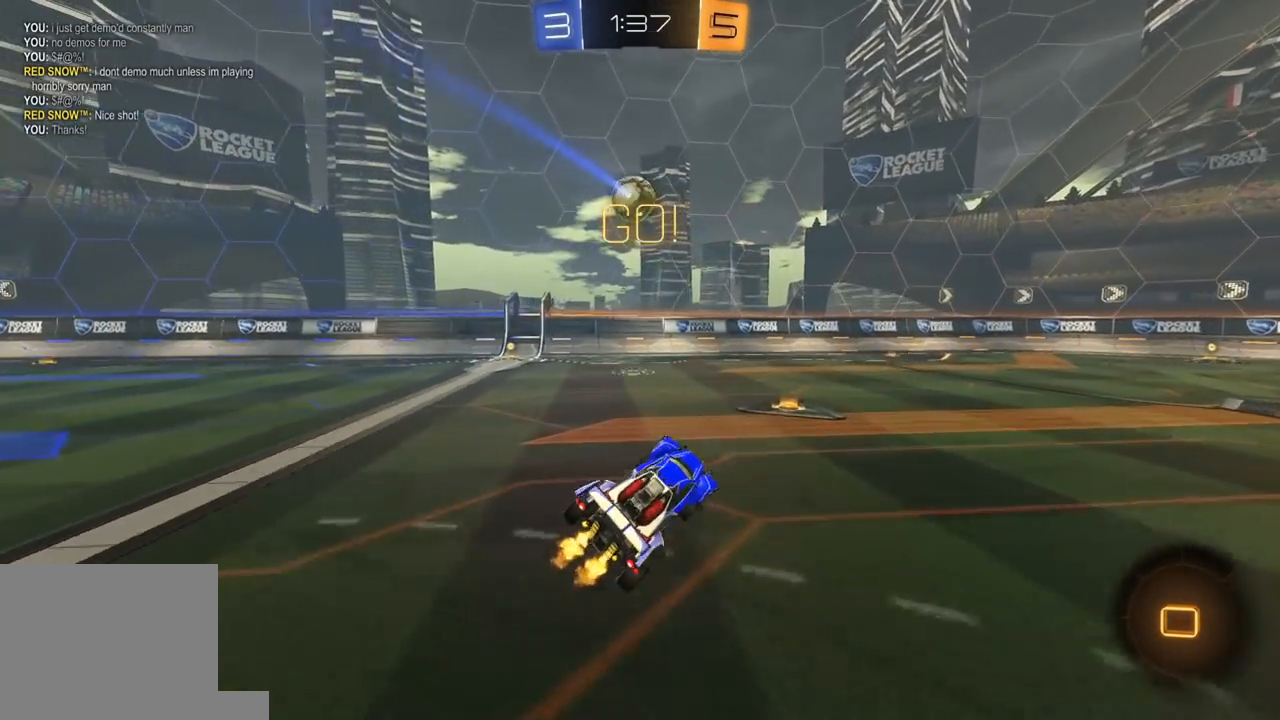
{"buttons": ["R2"], "left_stick": "right", "right_stick": "center", "events": [[100, "left_stick", "down-right"], [317, "left_stick", "center"], [450, "left_stick", "right"]]}
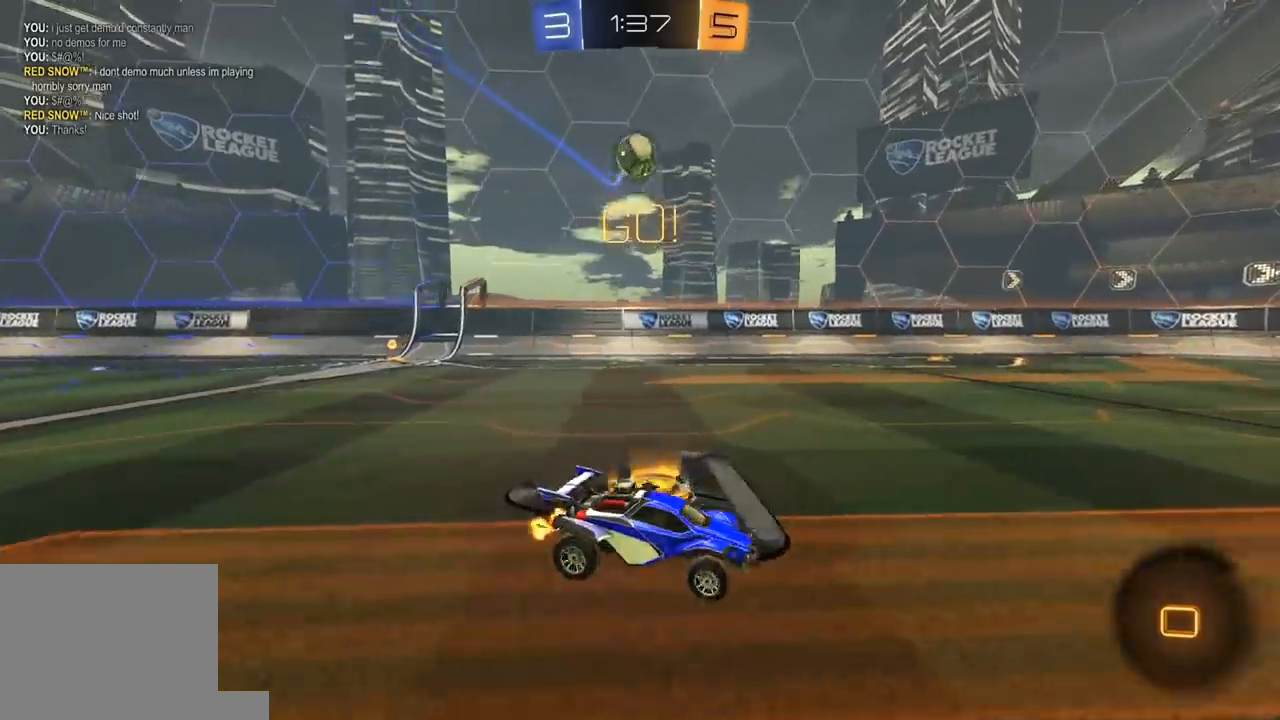
{"buttons": ["R2"], "left_stick": "right", "right_stick": "center", "events": [[133, "left_stick", "center"], [167, "R1", "down"], [200, "left_stick", "right"], [433, "R1", "up"]]}
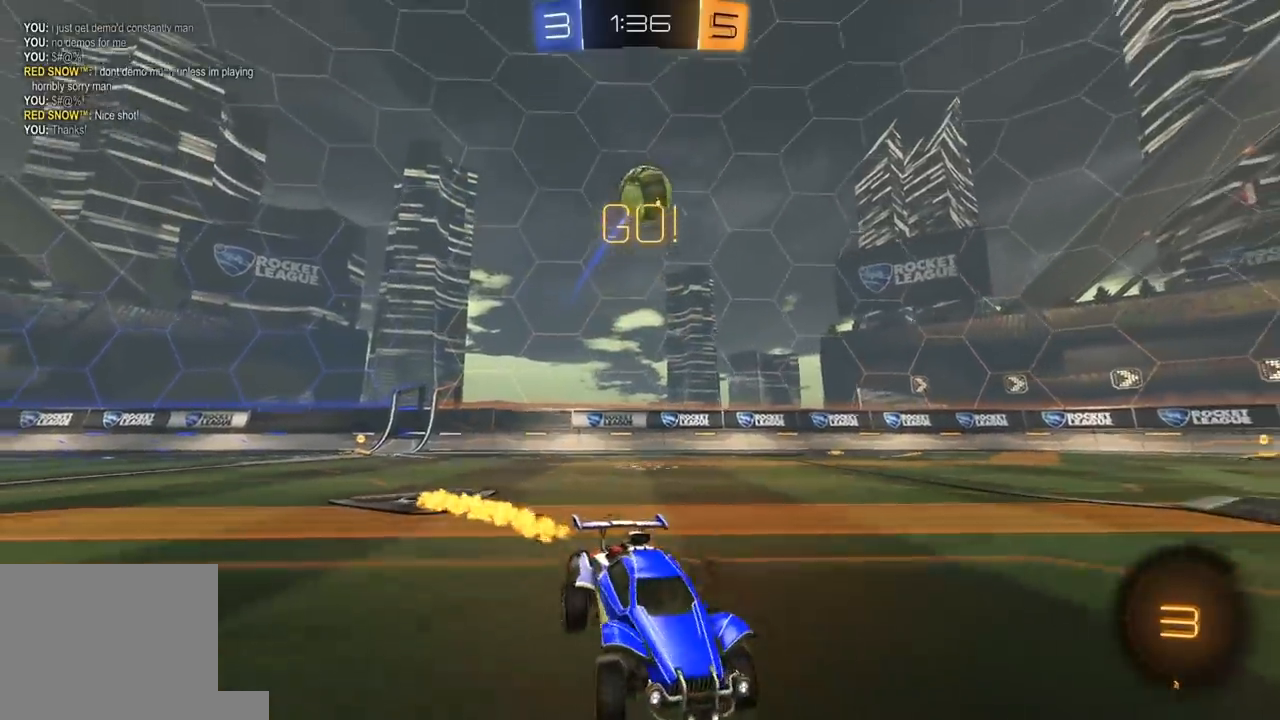
{"buttons": ["R2"], "left_stick": "center", "right_stick": "center", "events": [[133, "left_stick", "left"], [450, "left_stick", "center"]]}
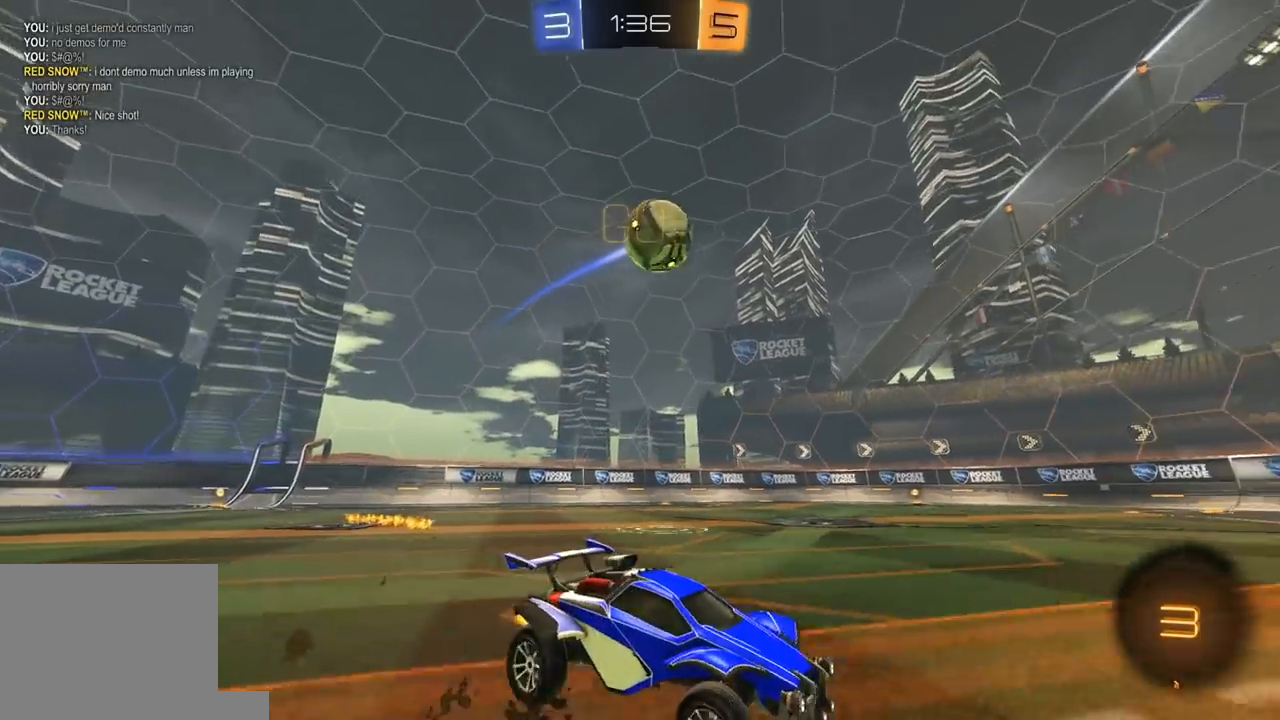
{"buttons": [], "left_stick": "up-left", "right_stick": "center", "events": [[33, "left_stick", "left"], [83, "A", "down"], [150, "L1", "down"], [183, "left_stick", "down-right"], [283, "A", "up"], [333, "L1", "up"], [367, "left_stick", "up-left"], [417, "R2", "up"]]}
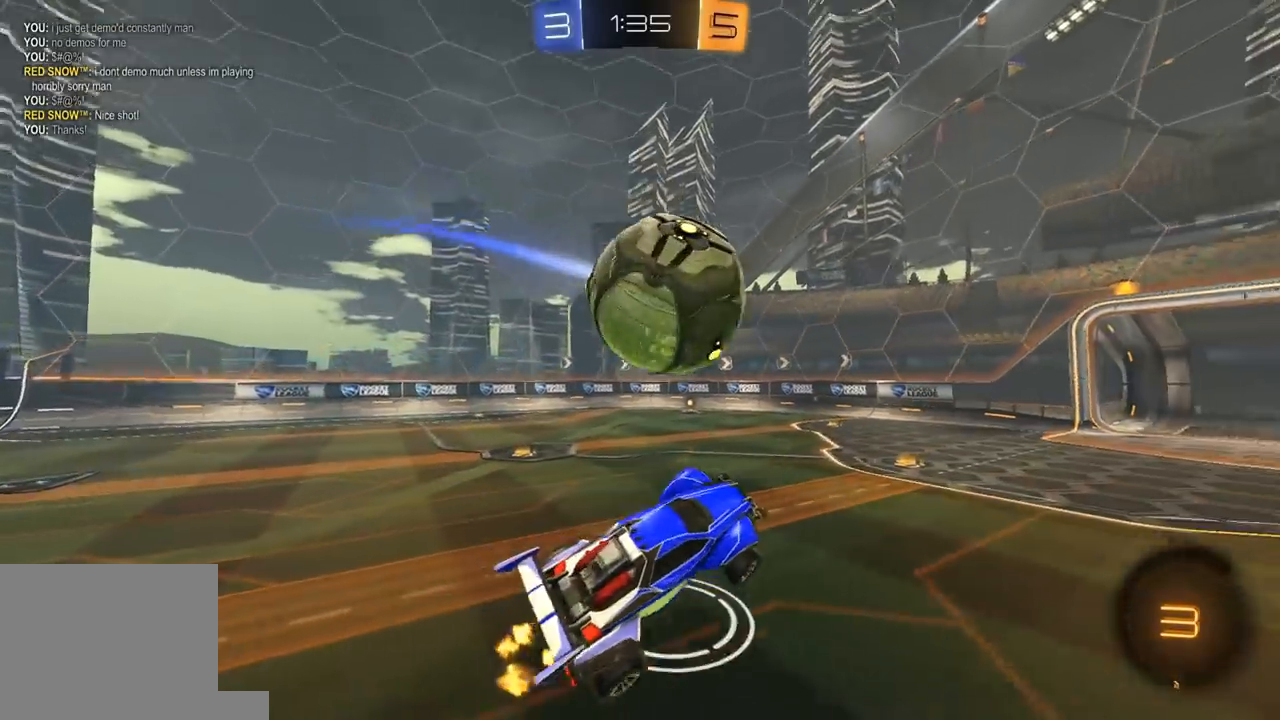
{"buttons": ["L1", "R2"], "left_stick": "down-left", "right_stick": "center", "events": [[33, "L1", "down"], [33, "L3", "down"], [33, "R2", "down"], [83, "A", "down"], [83, "R1", "down"], [117, "A", "up"], [117, "B", "down"], [117, "Y", "down"], [183, "B", "up"], [183, "R1", "up"], [200, "left_stick", "down-left"], [217, "L3", "up"], [233, "Y", "up"], [283, "Y", "down"], [400, "Y", "up"]]}
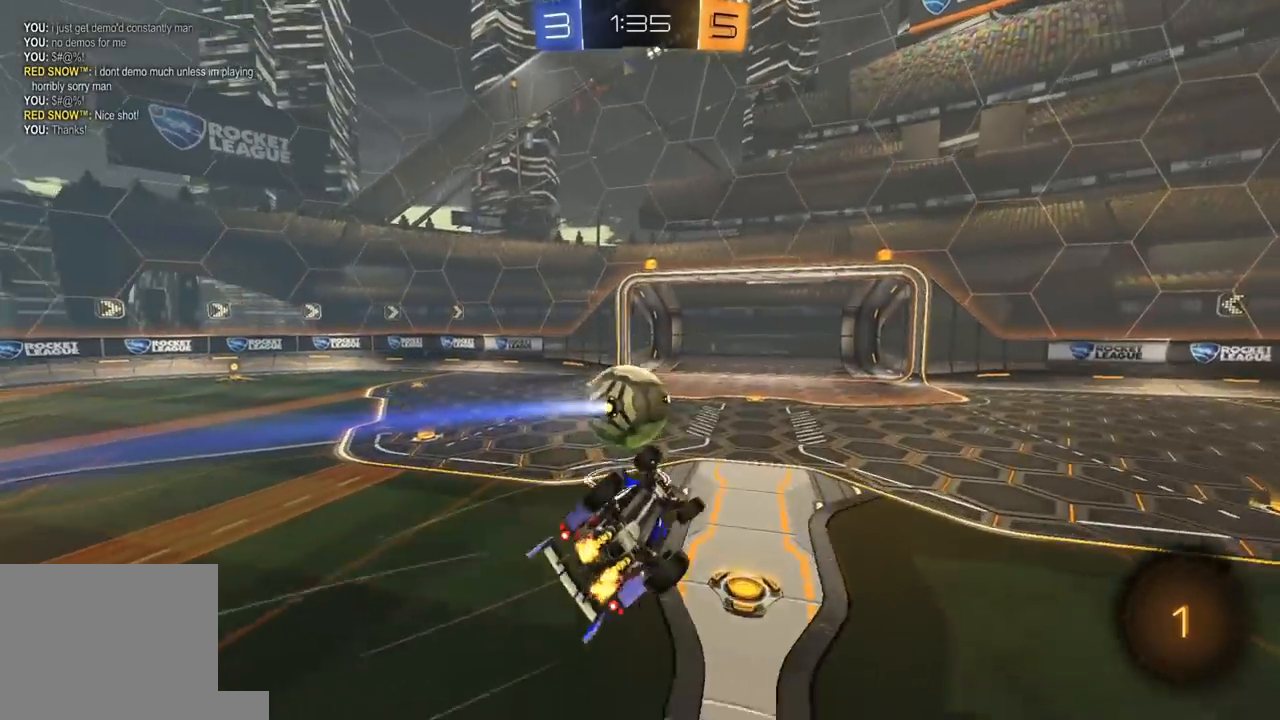
{"buttons": ["L1", "R2"], "left_stick": "center", "right_stick": "center", "events": [[17, "R2", "up"], [167, "R2", "down"], [500, "left_stick", "center"]]}
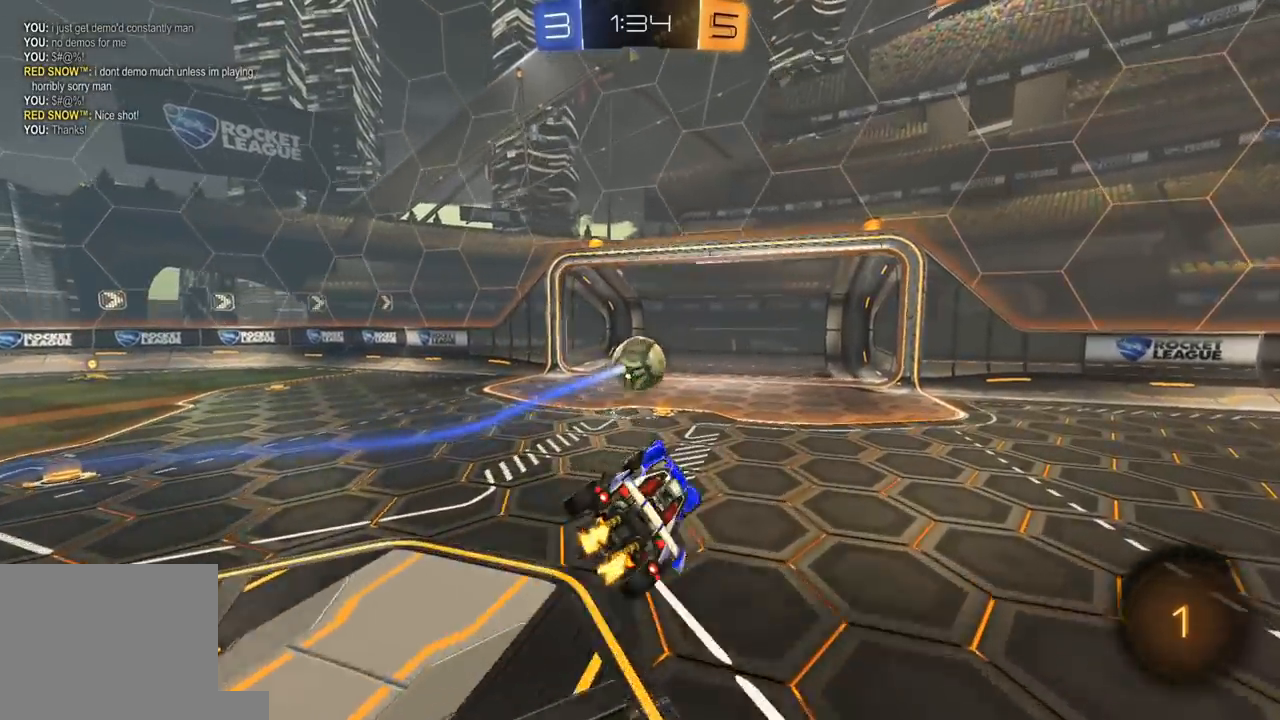
{"buttons": ["R2"], "left_stick": "center", "right_stick": "center", "events": [[33, "L1", "up"], [100, "L1", "down"], [250, "L1", "up"]]}
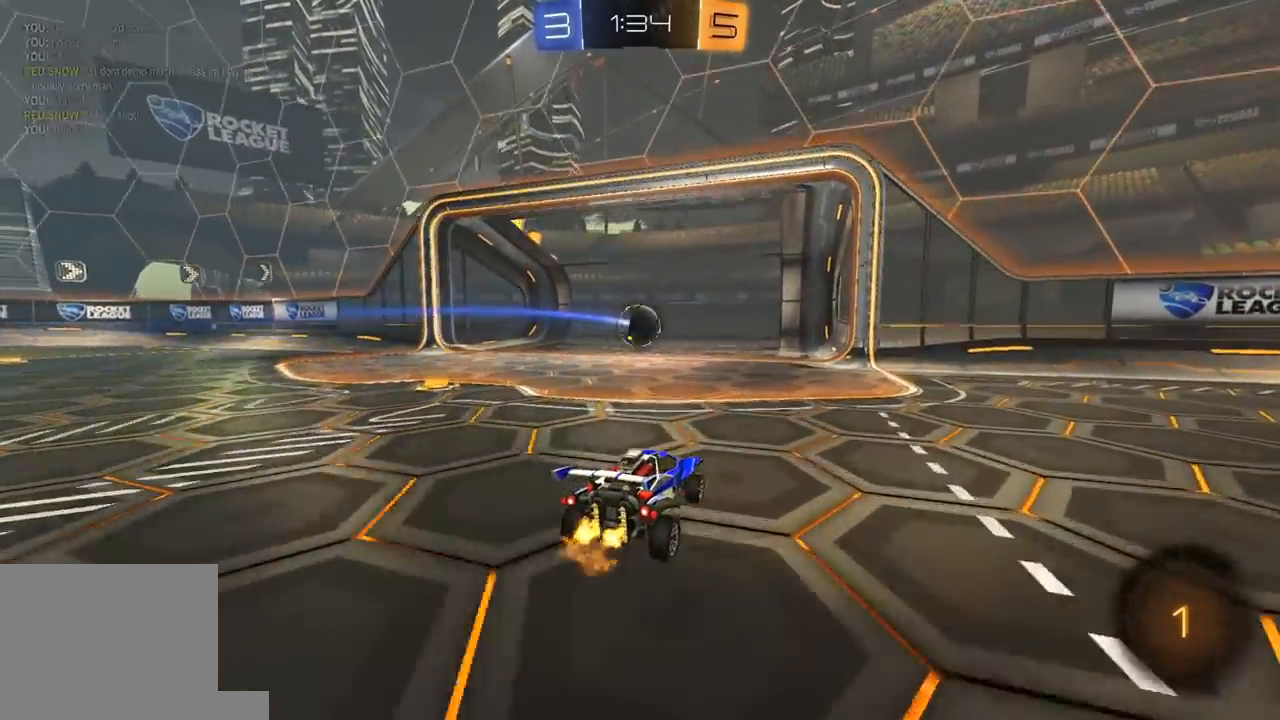
{"buttons": ["R2"], "left_stick": "center", "right_stick": "center", "events": [[133, "Y", "down"], [200, "Y", "up"], [283, "Y", "down"], [400, "Y", "up"]]}
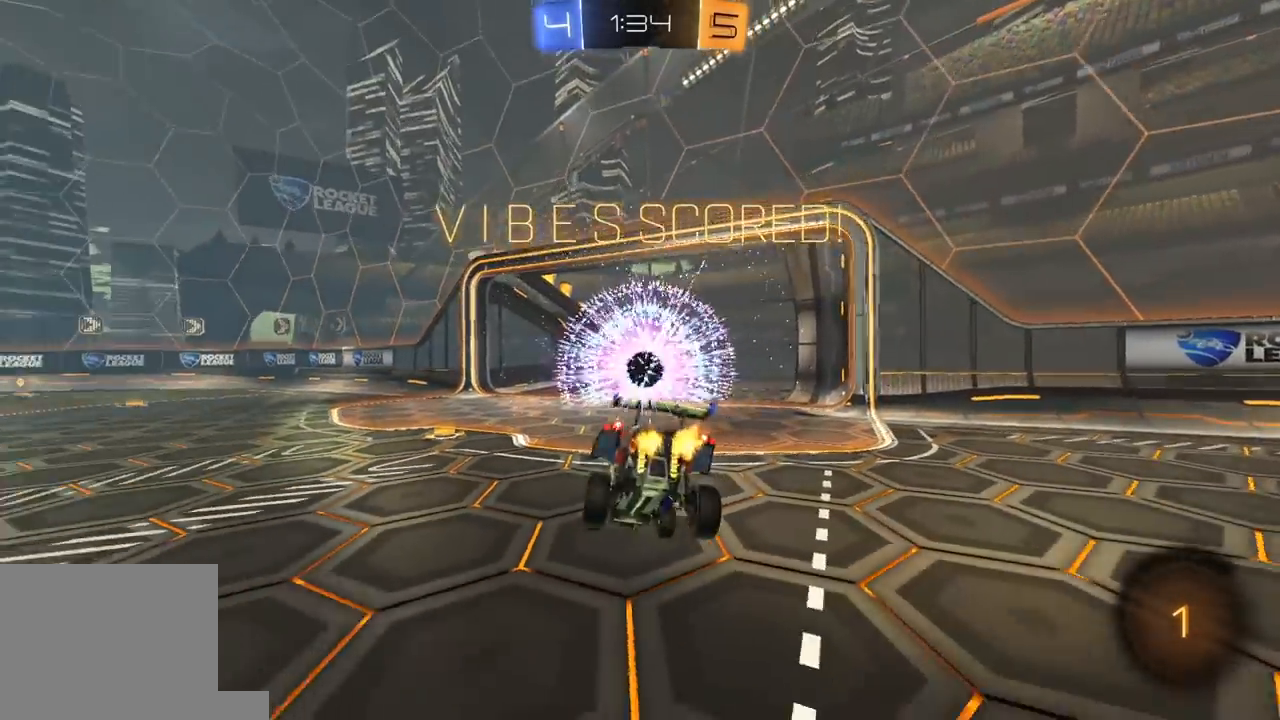
{"buttons": ["R2"], "left_stick": "down", "right_stick": "center", "events": [[50, "left_stick", "down"], [117, "A", "down"], [150, "L3", "down"], [267, "A", "up"], [500, "L3", "up"]]}
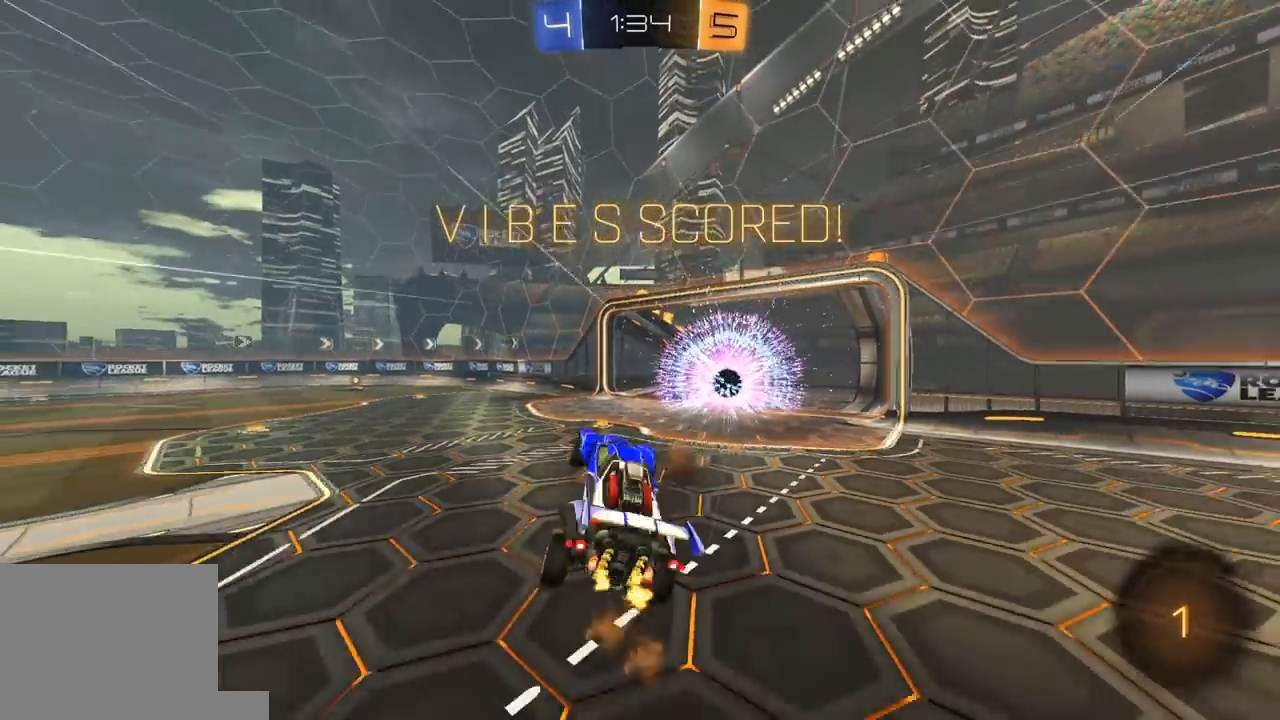
{"buttons": ["X", "R2", "L3"], "left_stick": "up", "right_stick": "center", "events": [[17, "R2", "up"], [217, "R2", "down"], [233, "left_stick", "center"], [283, "left_stick", "up"], [350, "X", "down"], [383, "L3", "down"]]}
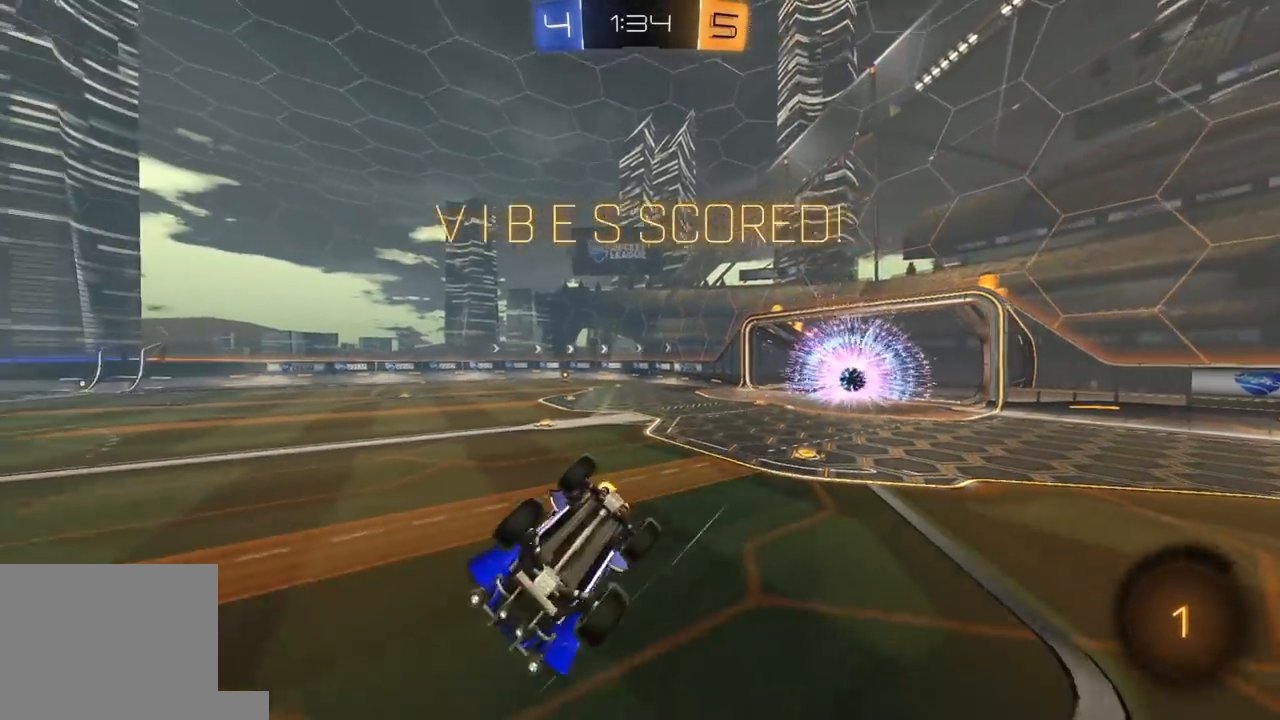
{"buttons": ["L1", "R2"], "left_stick": "center", "right_stick": "center", "events": [[50, "R1", "down"], [100, "L3", "up"], [217, "L1", "down"], [250, "R1", "up"], [267, "X", "up"], [300, "left_stick", "center"]]}